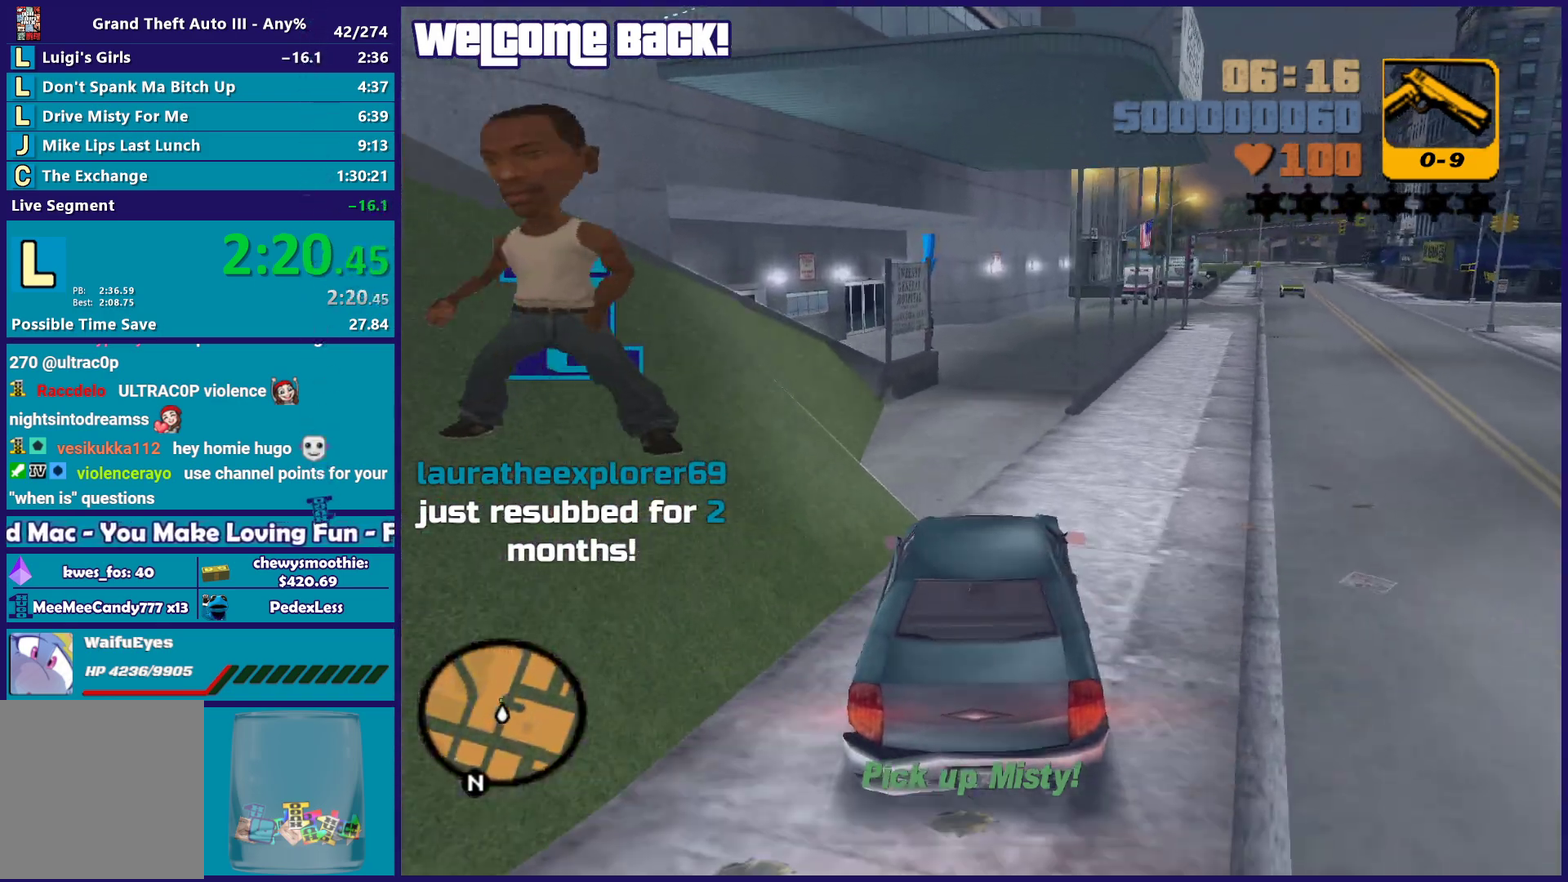
Gameplay with a controller (Xbox layout); each line is a JSON object with the inputs held at the frame after it. "events" lists button and stick changes between this image and that frame as [ms after this image, input, new state], when the widget could be followed in between.
{"buttons": [], "left_stick": "center", "right_stick": "center", "events": [[167, "left_stick", "left"], [283, "left_stick", "down-right"], [367, "left_stick", "center"]]}
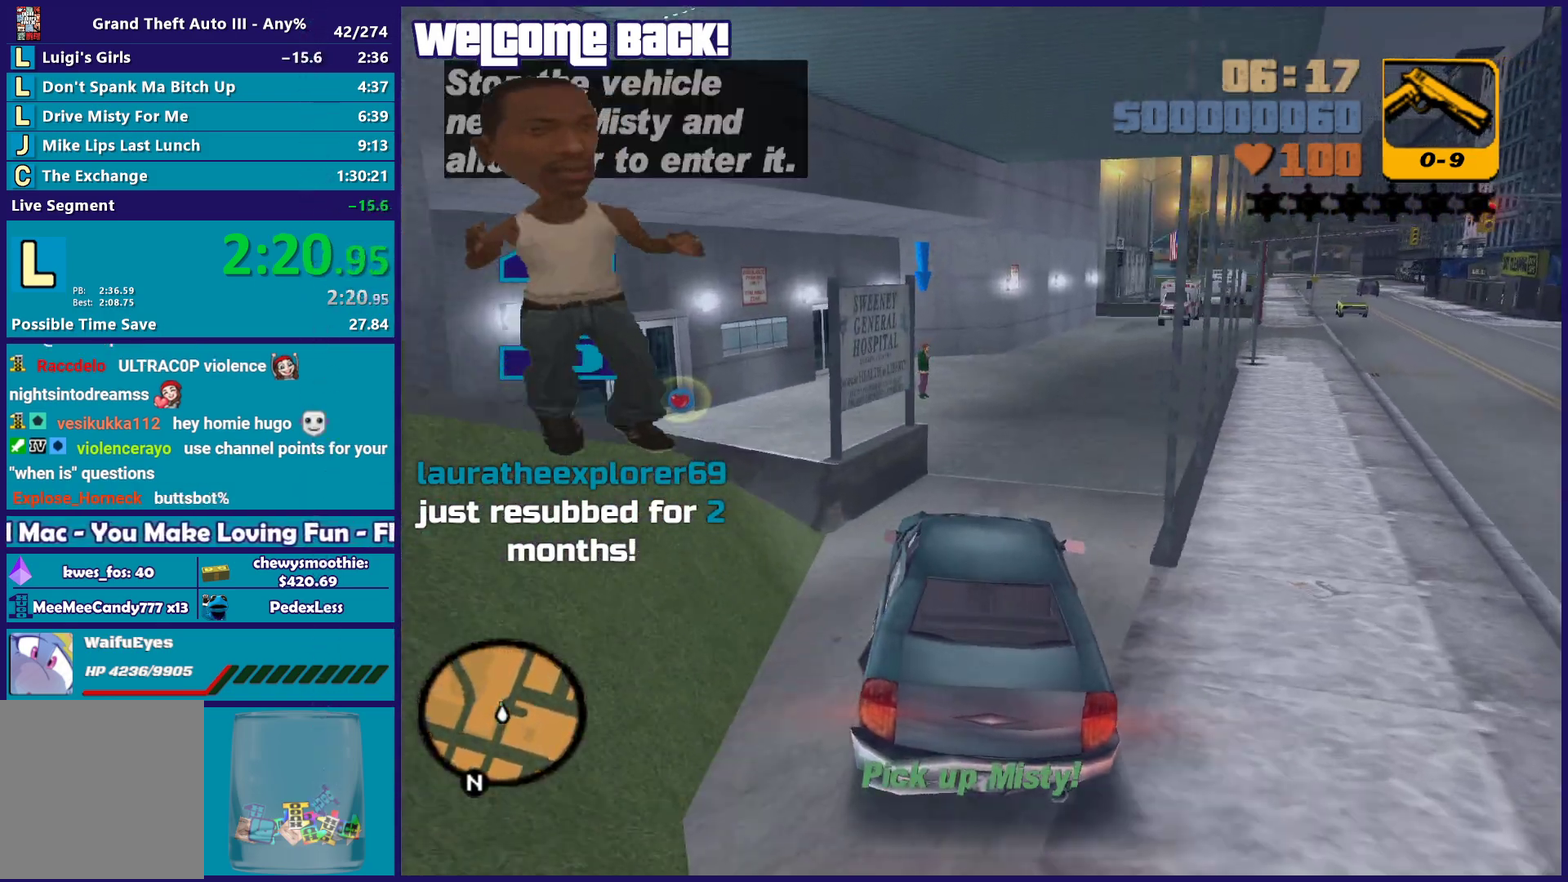
{"buttons": ["L2"], "left_stick": "down-right", "right_stick": "center", "events": [[133, "left_stick", "down-right"], [233, "left_stick", "center"], [283, "left_stick", "left"], [450, "left_stick", "down-right"], [500, "L2", "down"]]}
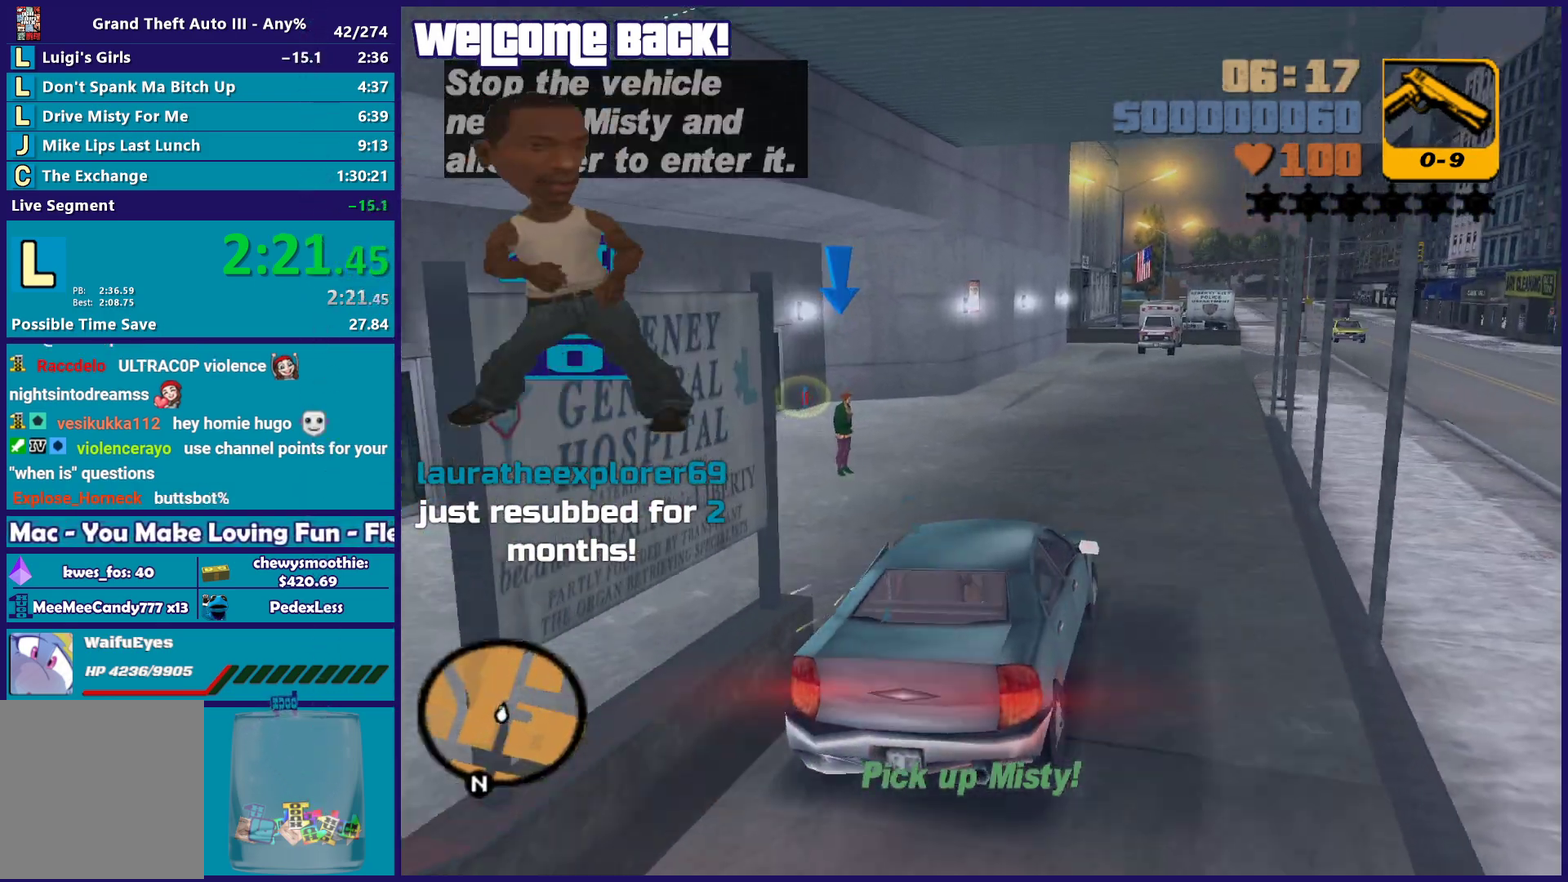
{"buttons": [], "left_stick": "down-left", "right_stick": "center", "events": [[33, "left_stick", "up-left"], [117, "left_stick", "left"], [317, "L2", "up"], [333, "left_stick", "down-left"]]}
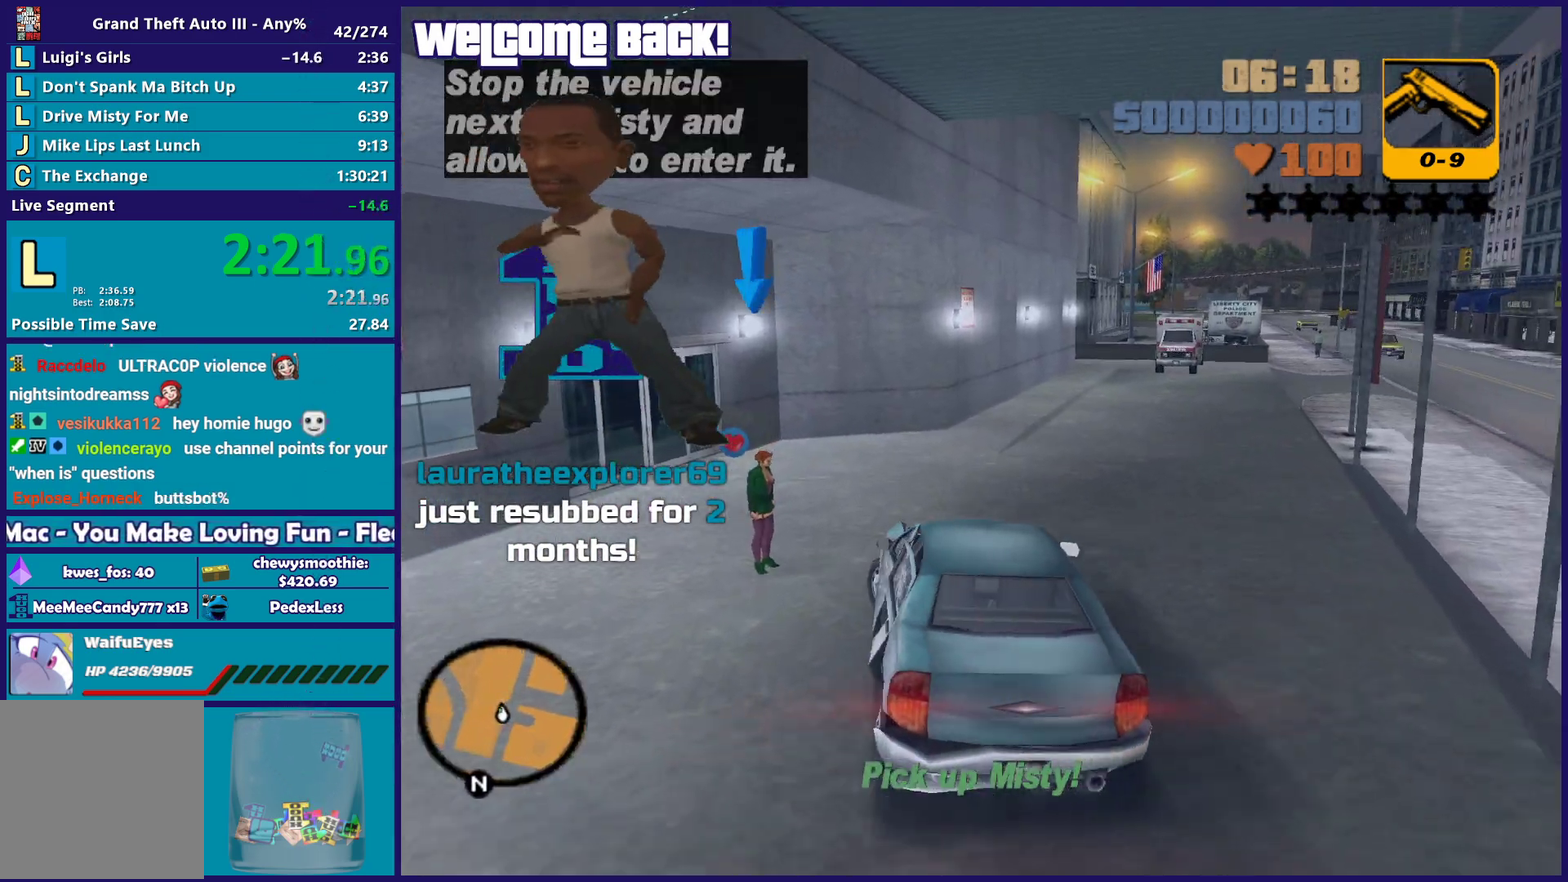
{"buttons": [], "left_stick": "down-right", "right_stick": "center", "events": [[100, "left_stick", "down-right"], [283, "left_stick", "left"], [467, "left_stick", "down-right"]]}
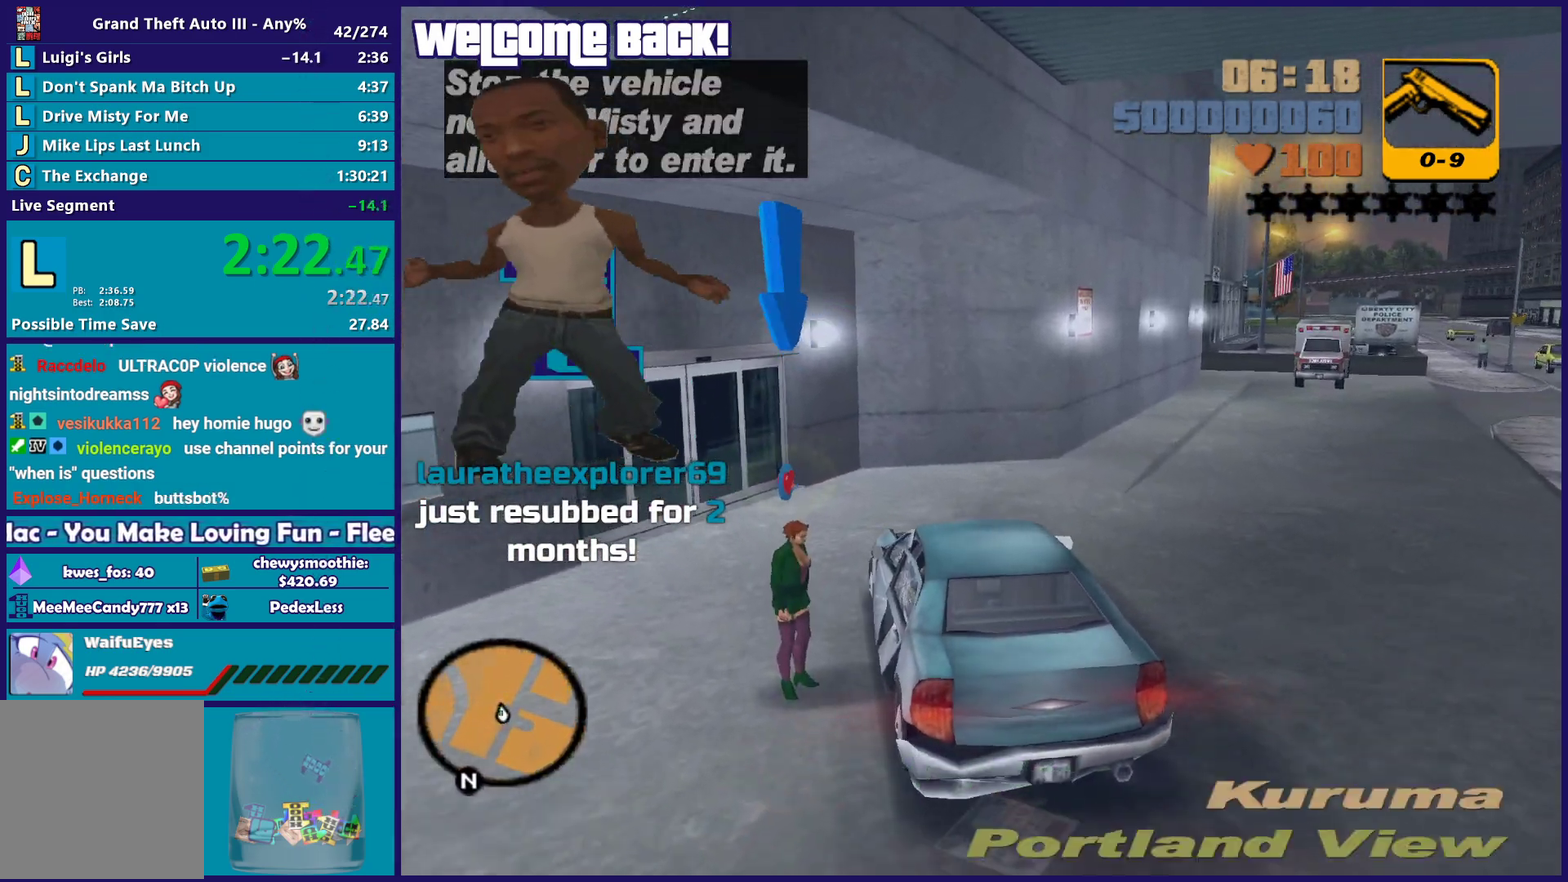
{"buttons": [], "left_stick": "center", "right_stick": "center", "events": [[133, "L2", "down"], [133, "left_stick", "center"], [283, "L2", "up"]]}
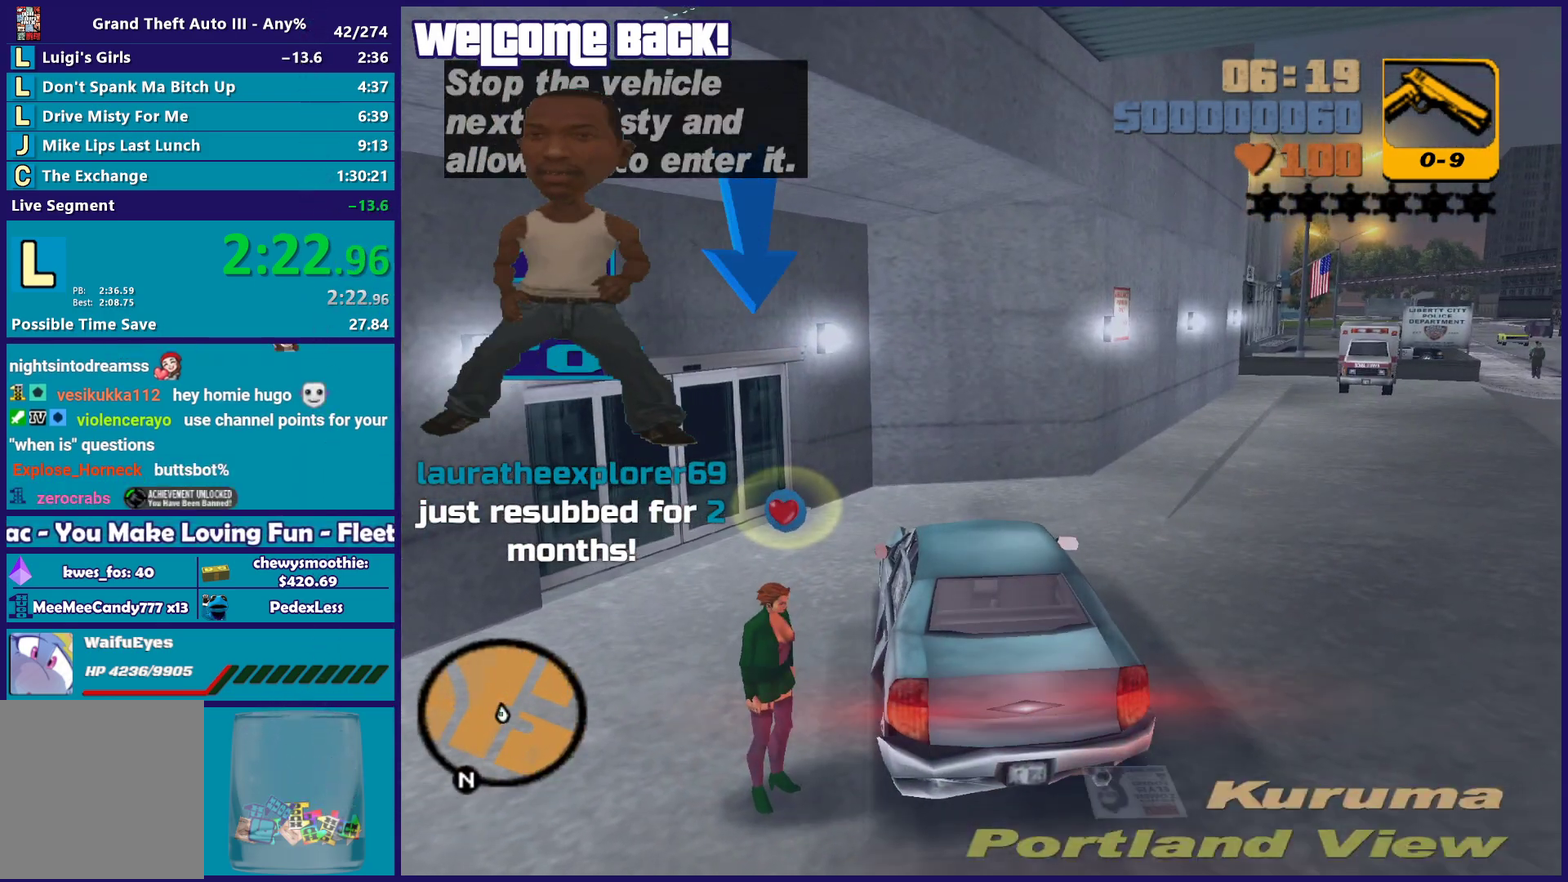
{"buttons": [], "left_stick": "center", "right_stick": "center", "events": [[17, "L2", "down"], [217, "L2", "up"]]}
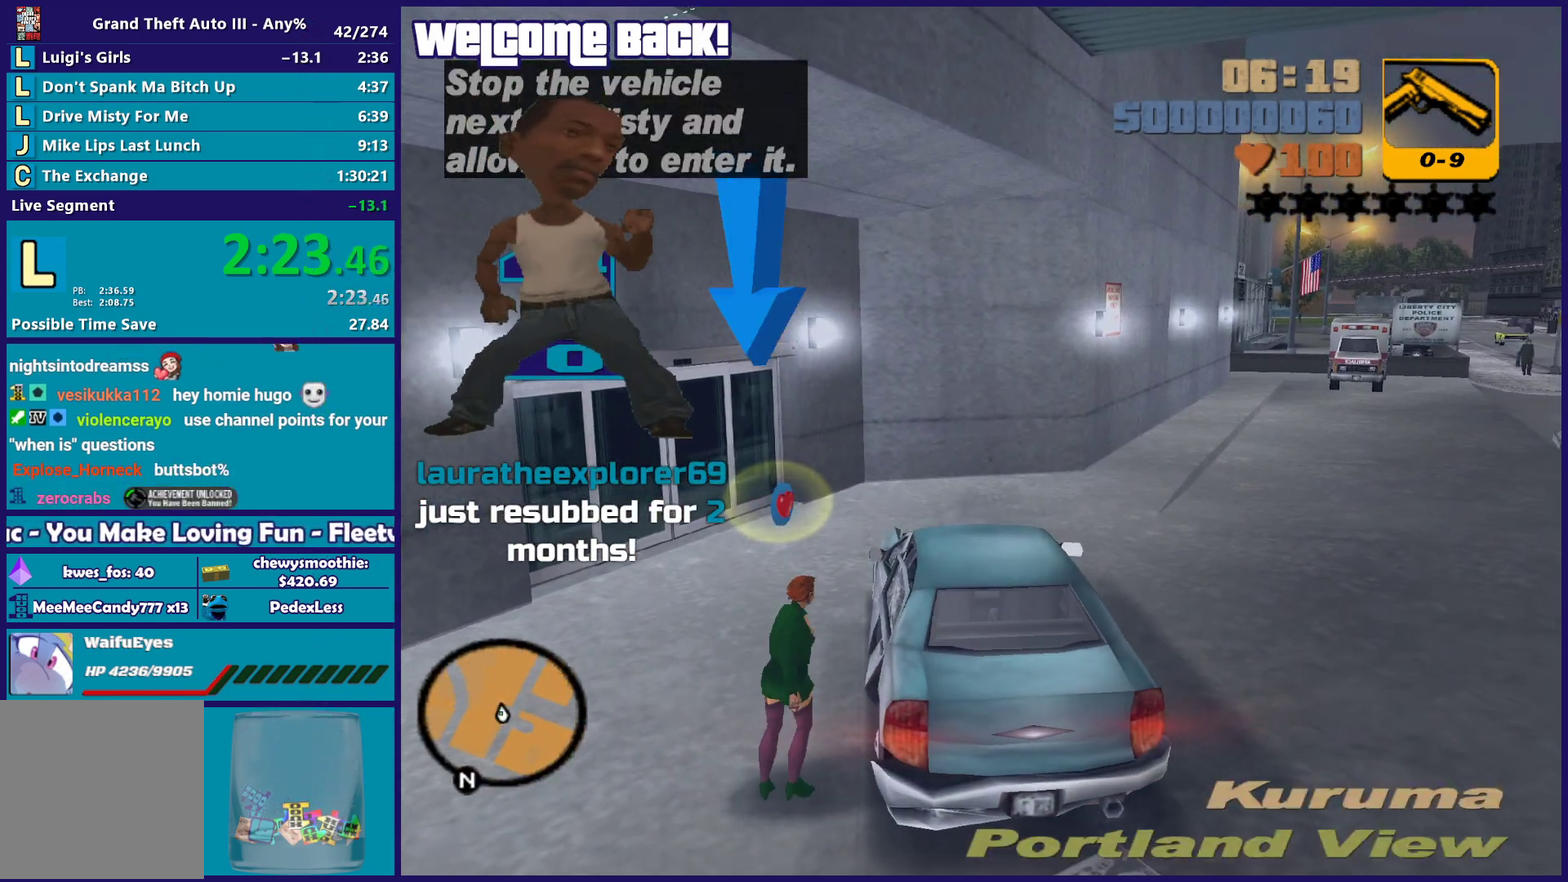
{"buttons": ["R2"], "left_stick": "right", "right_stick": "center", "events": [[367, "left_stick", "down-right"], [483, "R2", "down"], [483, "left_stick", "right"]]}
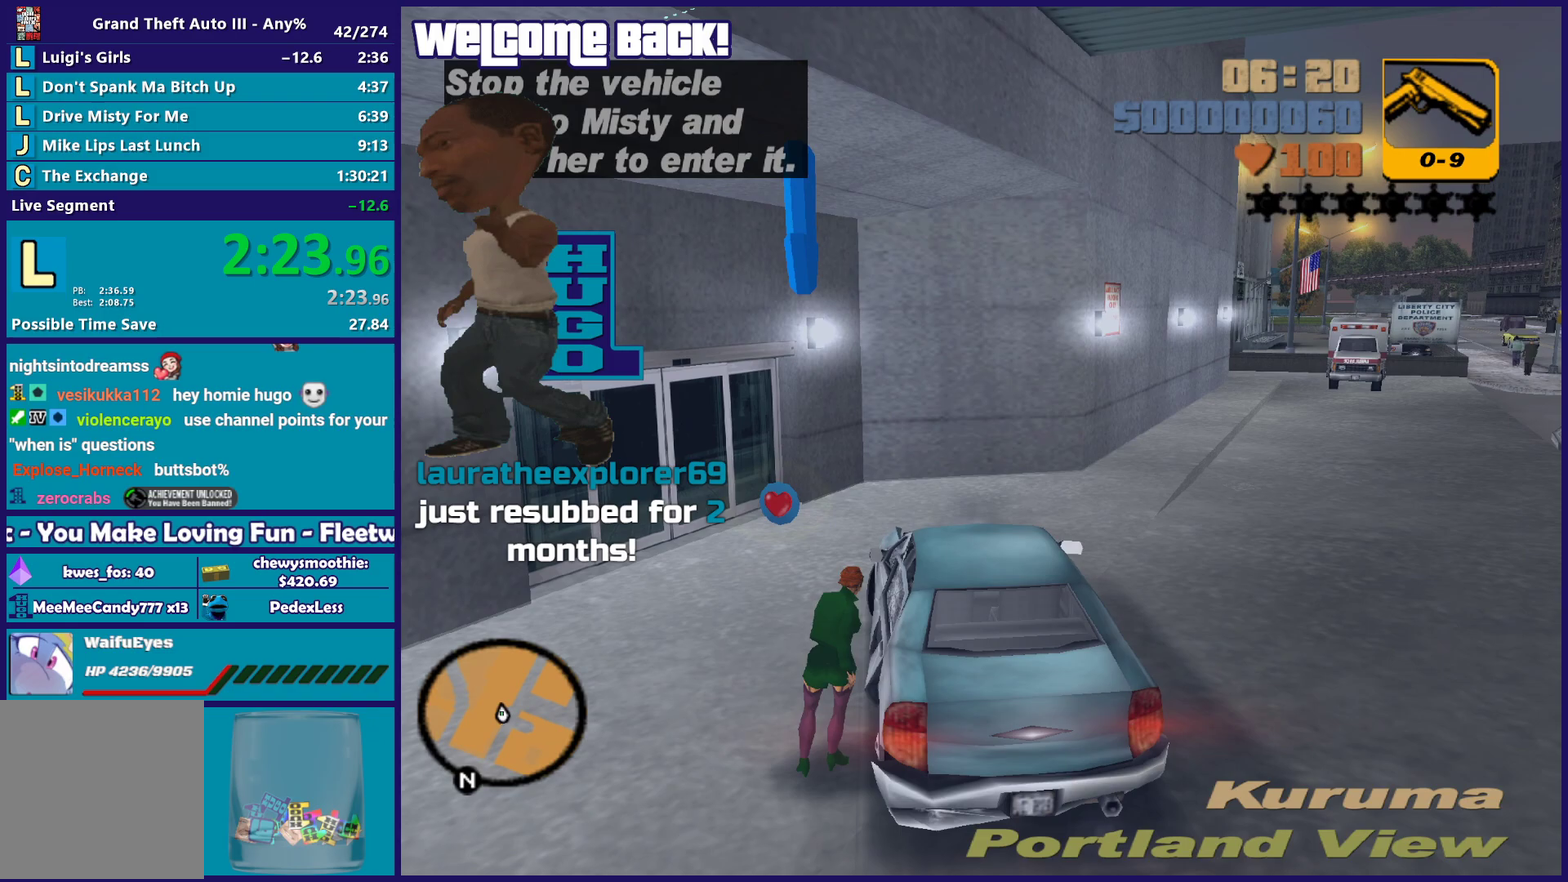
{"buttons": ["R2"], "left_stick": "right", "right_stick": "center", "events": []}
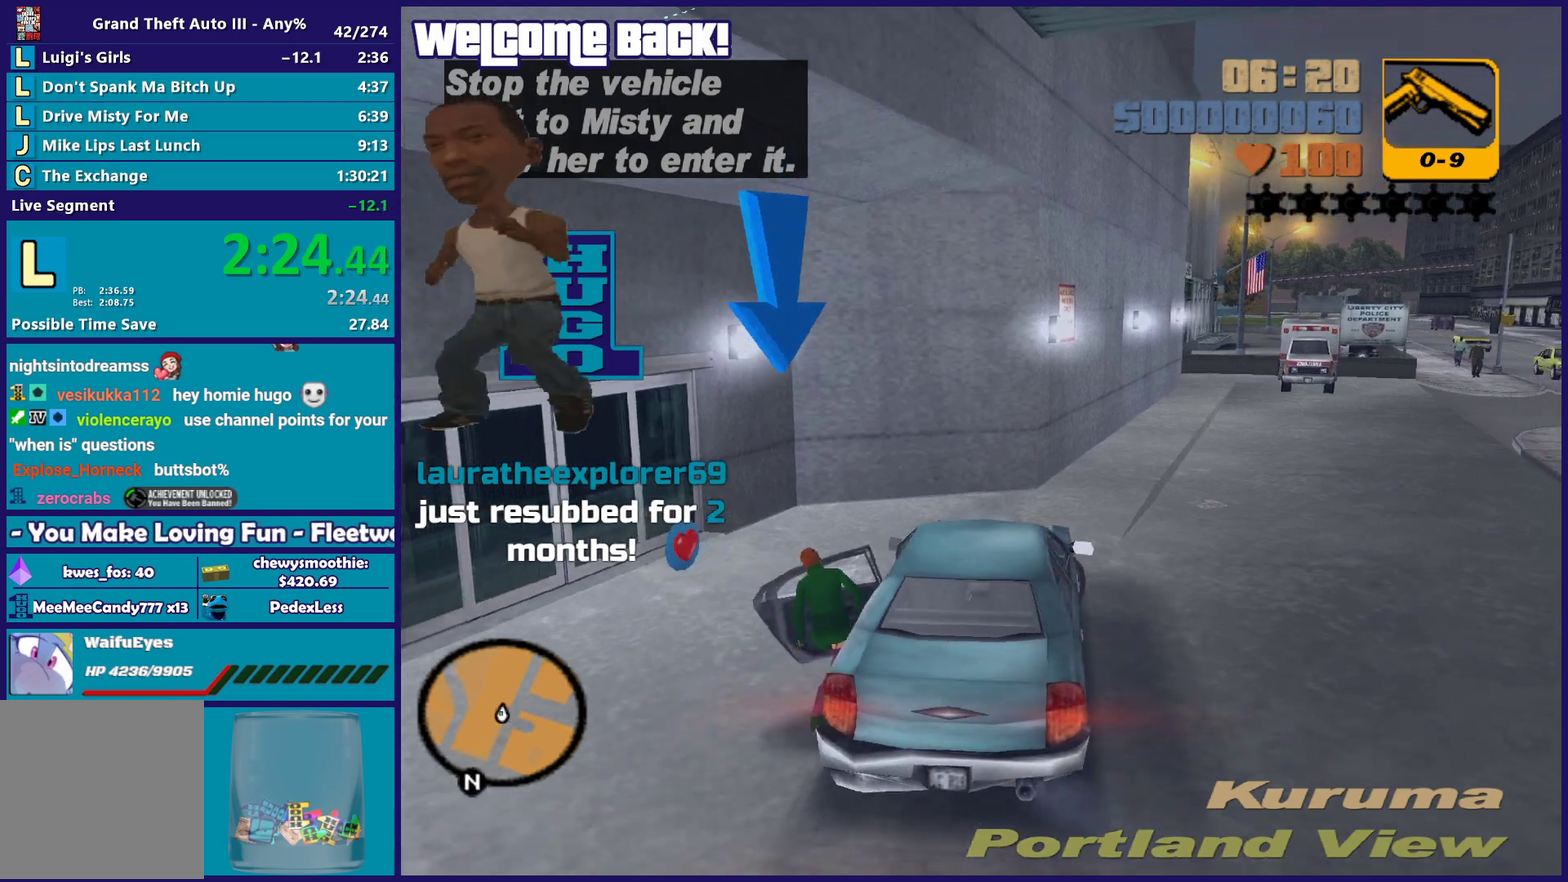
{"buttons": ["R2"], "left_stick": "center", "right_stick": "center", "events": [[400, "left_stick", "center"]]}
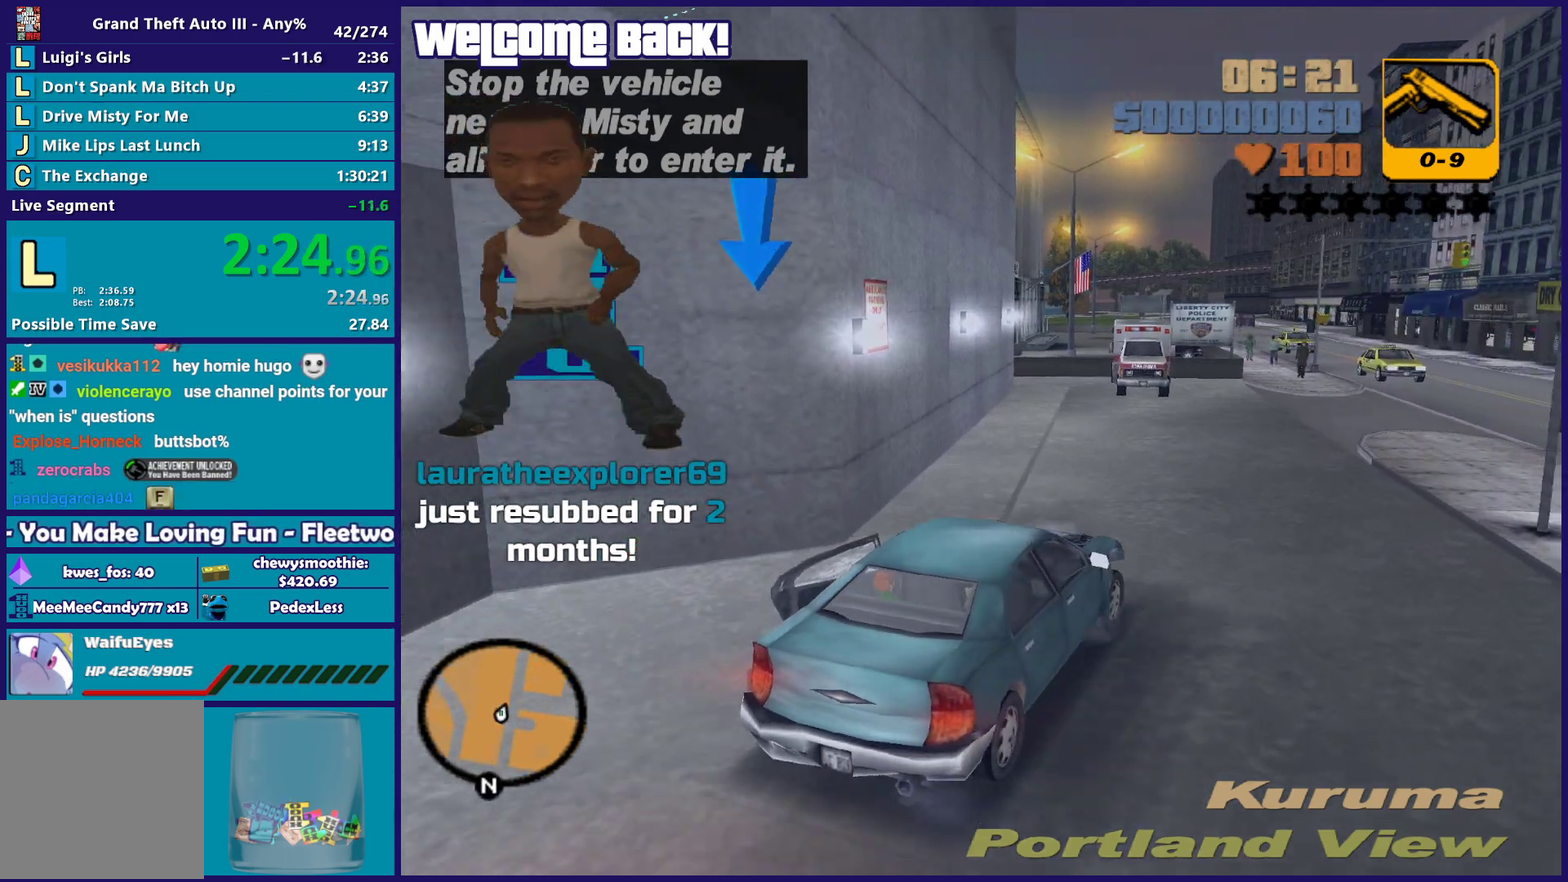
{"buttons": ["R2"], "left_stick": "right", "right_stick": "center", "events": [[500, "left_stick", "right"]]}
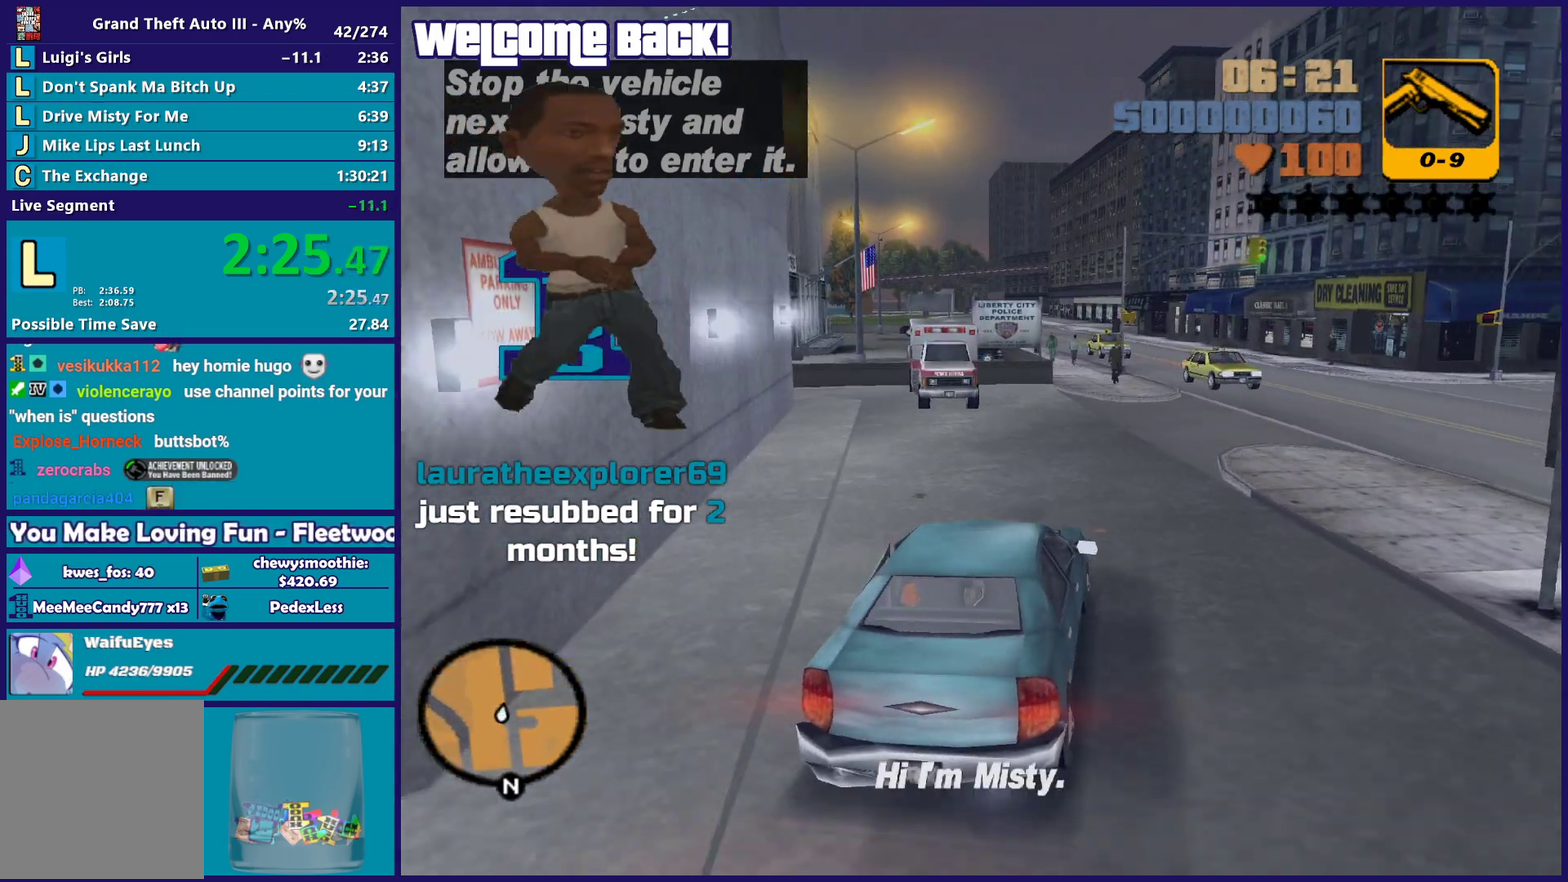
{"buttons": ["A", "R2"], "left_stick": "right", "right_stick": "center", "events": [[250, "left_stick", "down-right"], [300, "A", "down"], [367, "left_stick", "right"]]}
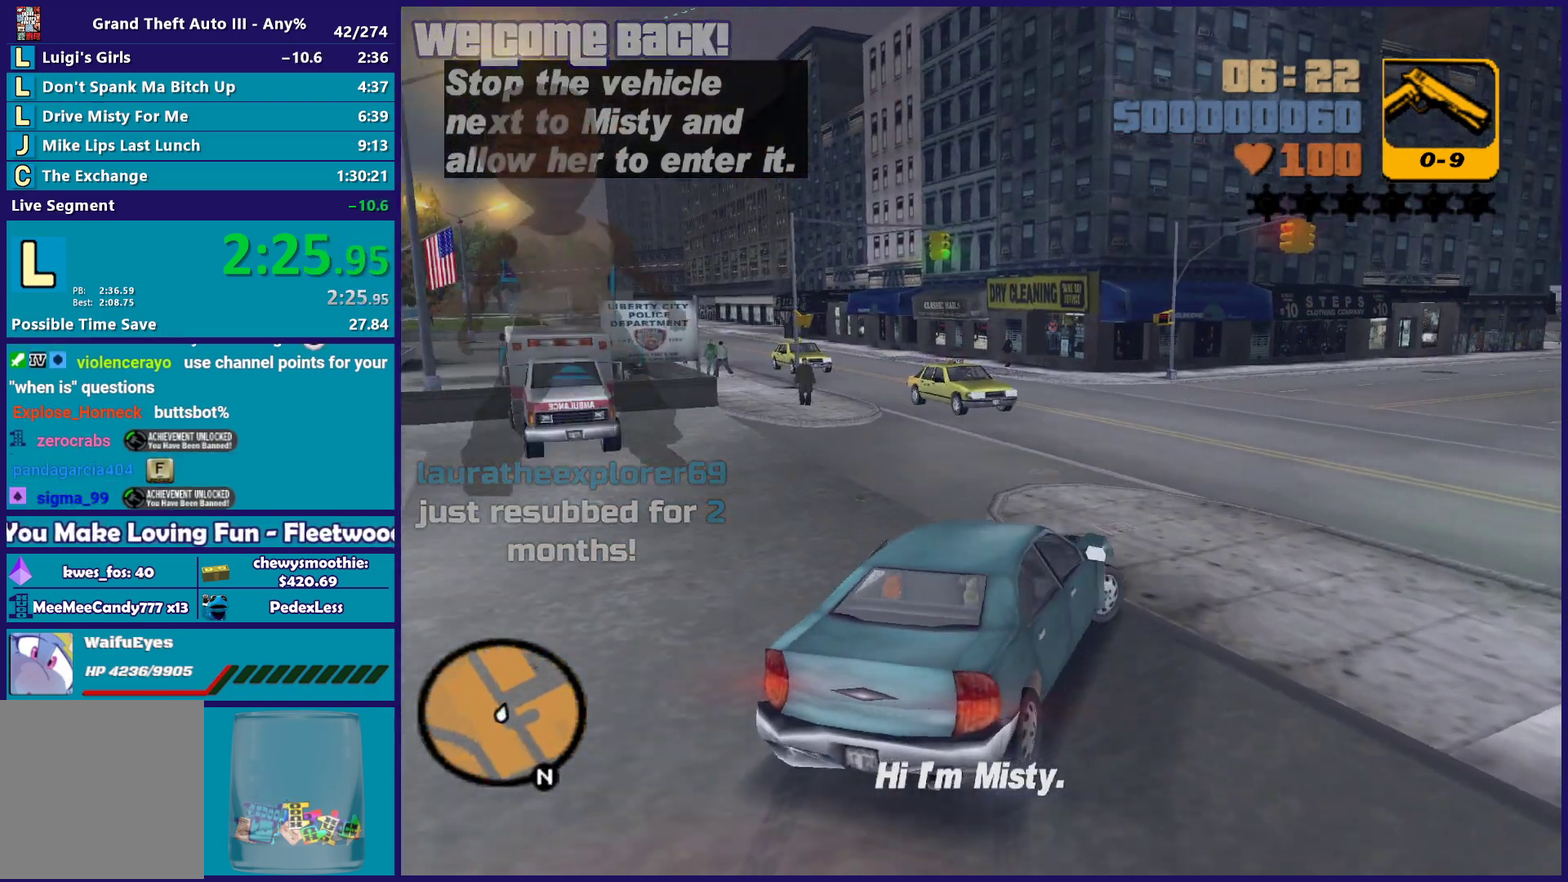
{"buttons": ["R2"], "left_stick": "right", "right_stick": "center", "events": [[217, "A", "up"]]}
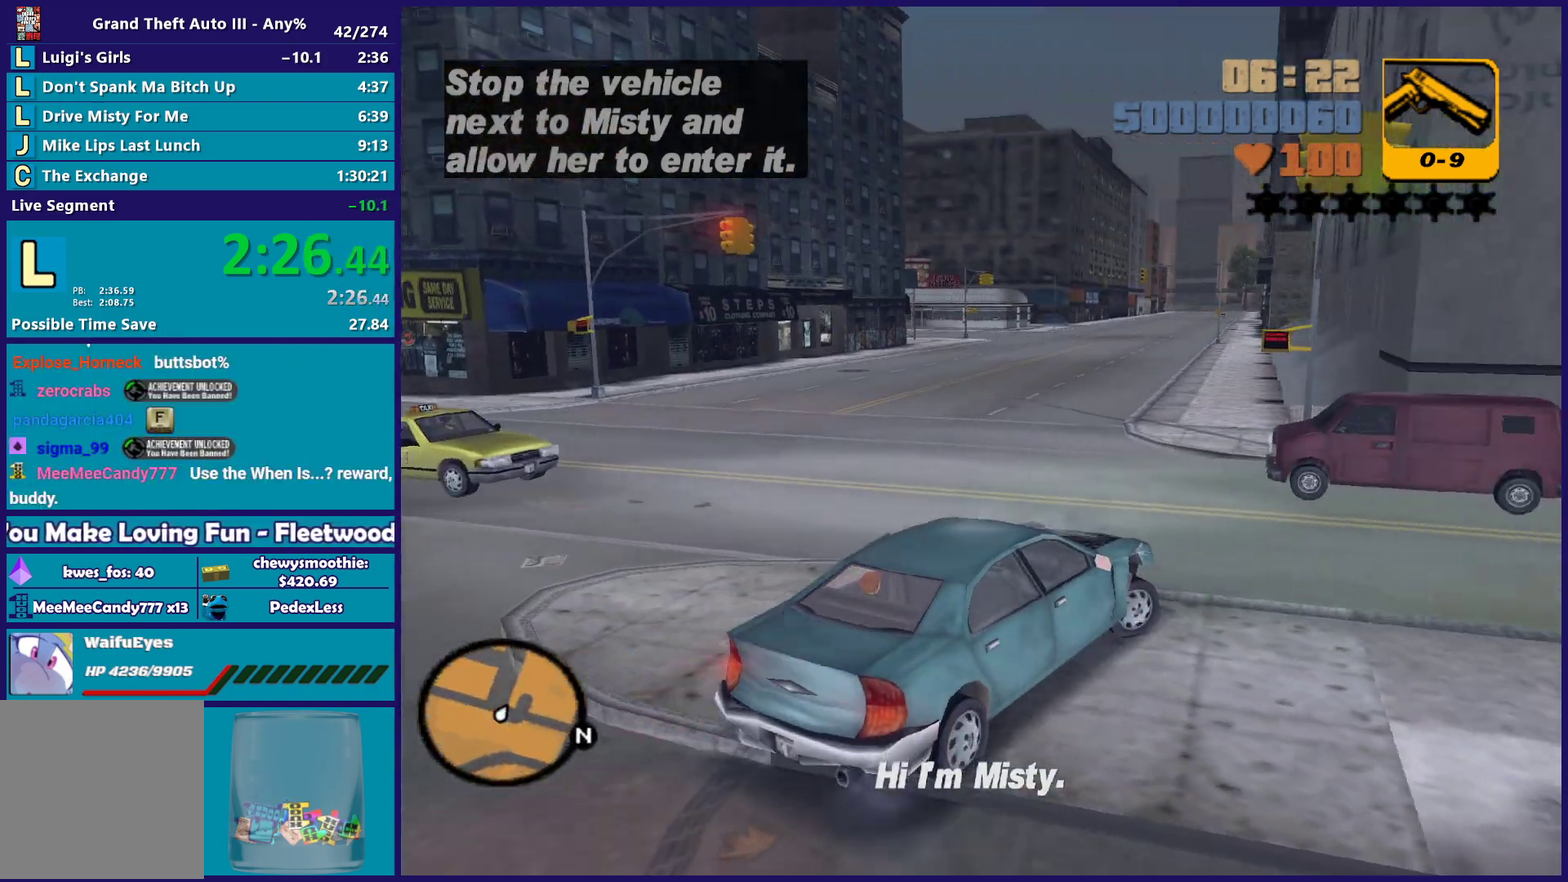
{"buttons": ["R2"], "left_stick": "right", "right_stick": "up-right", "events": [[467, "right_stick", "up-right"]]}
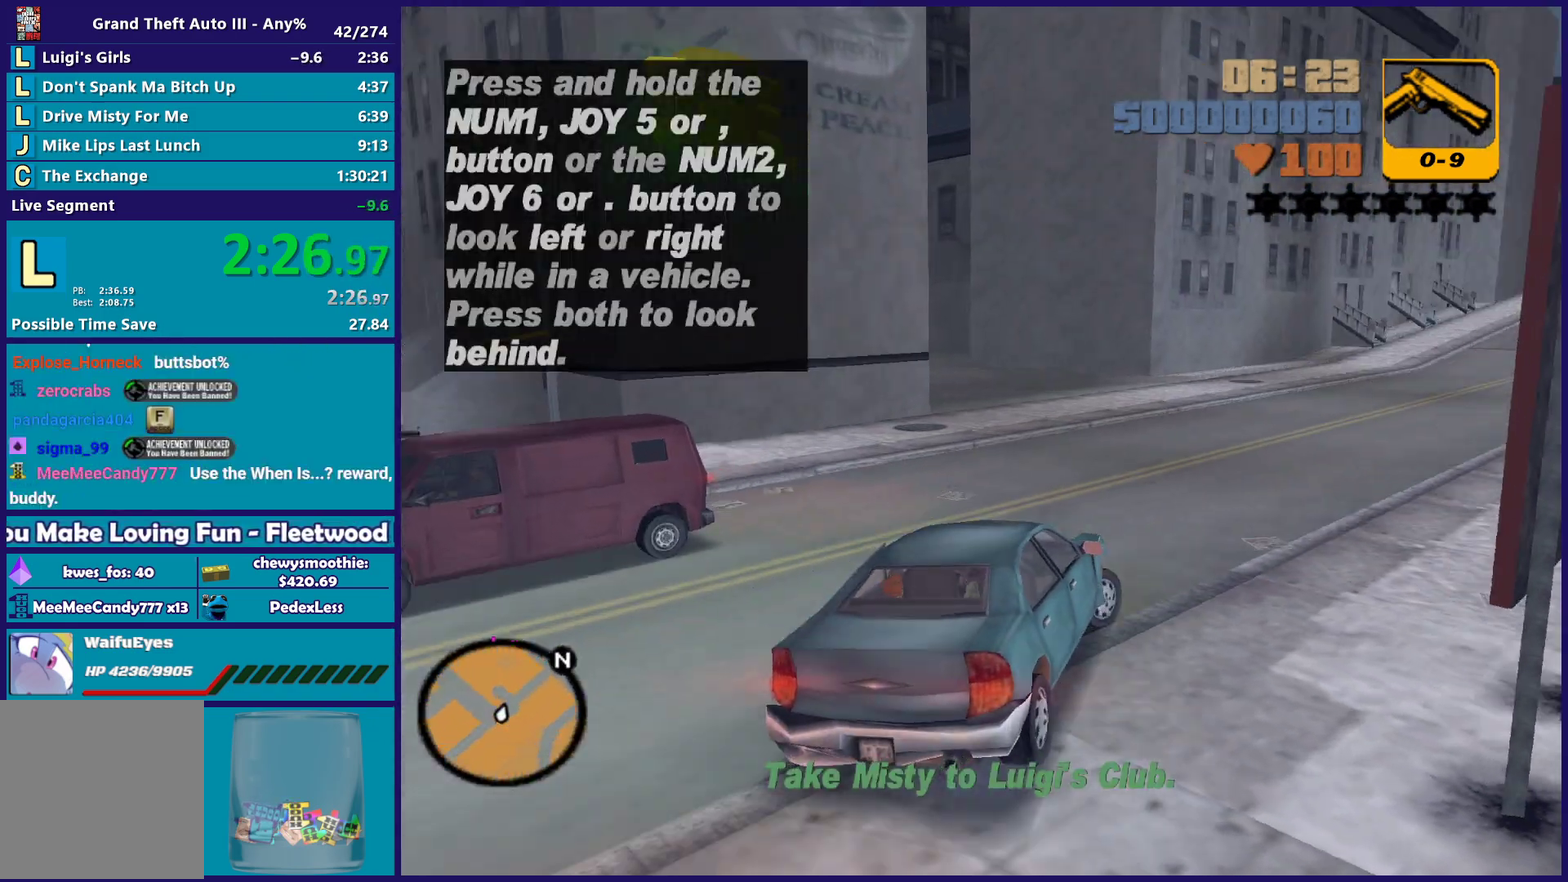
{"buttons": ["R2"], "left_stick": "left", "right_stick": "center", "events": [[33, "left_stick", "center"], [150, "right_stick", "center"], [217, "left_stick", "down-right"], [417, "left_stick", "center"], [500, "left_stick", "left"]]}
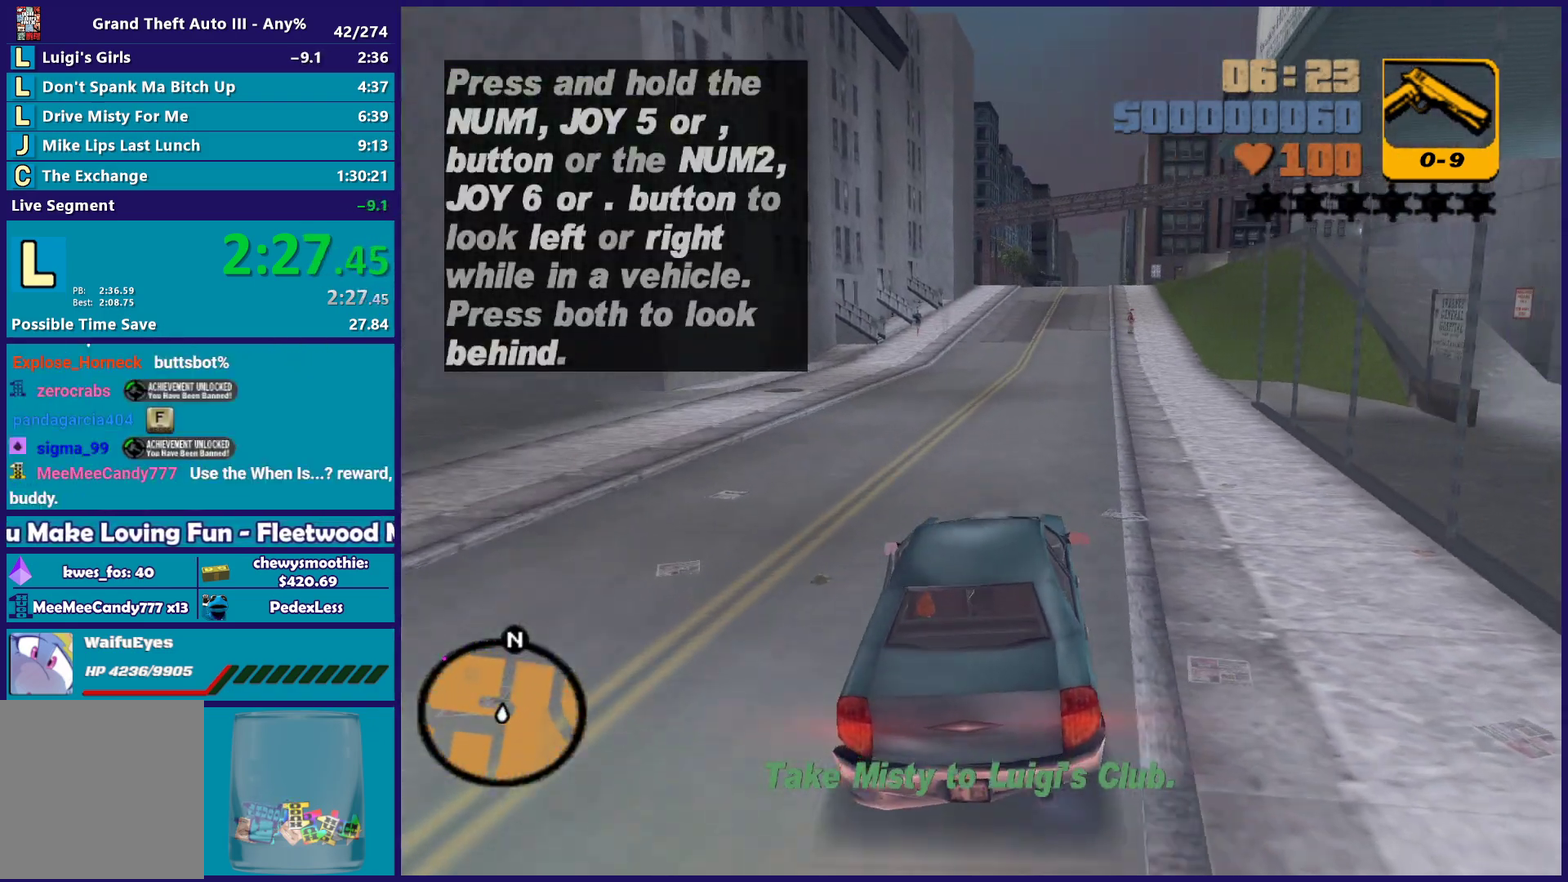
{"buttons": ["R2"], "left_stick": "center", "right_stick": "center", "events": [[150, "left_stick", "down-right"], [283, "left_stick", "center"]]}
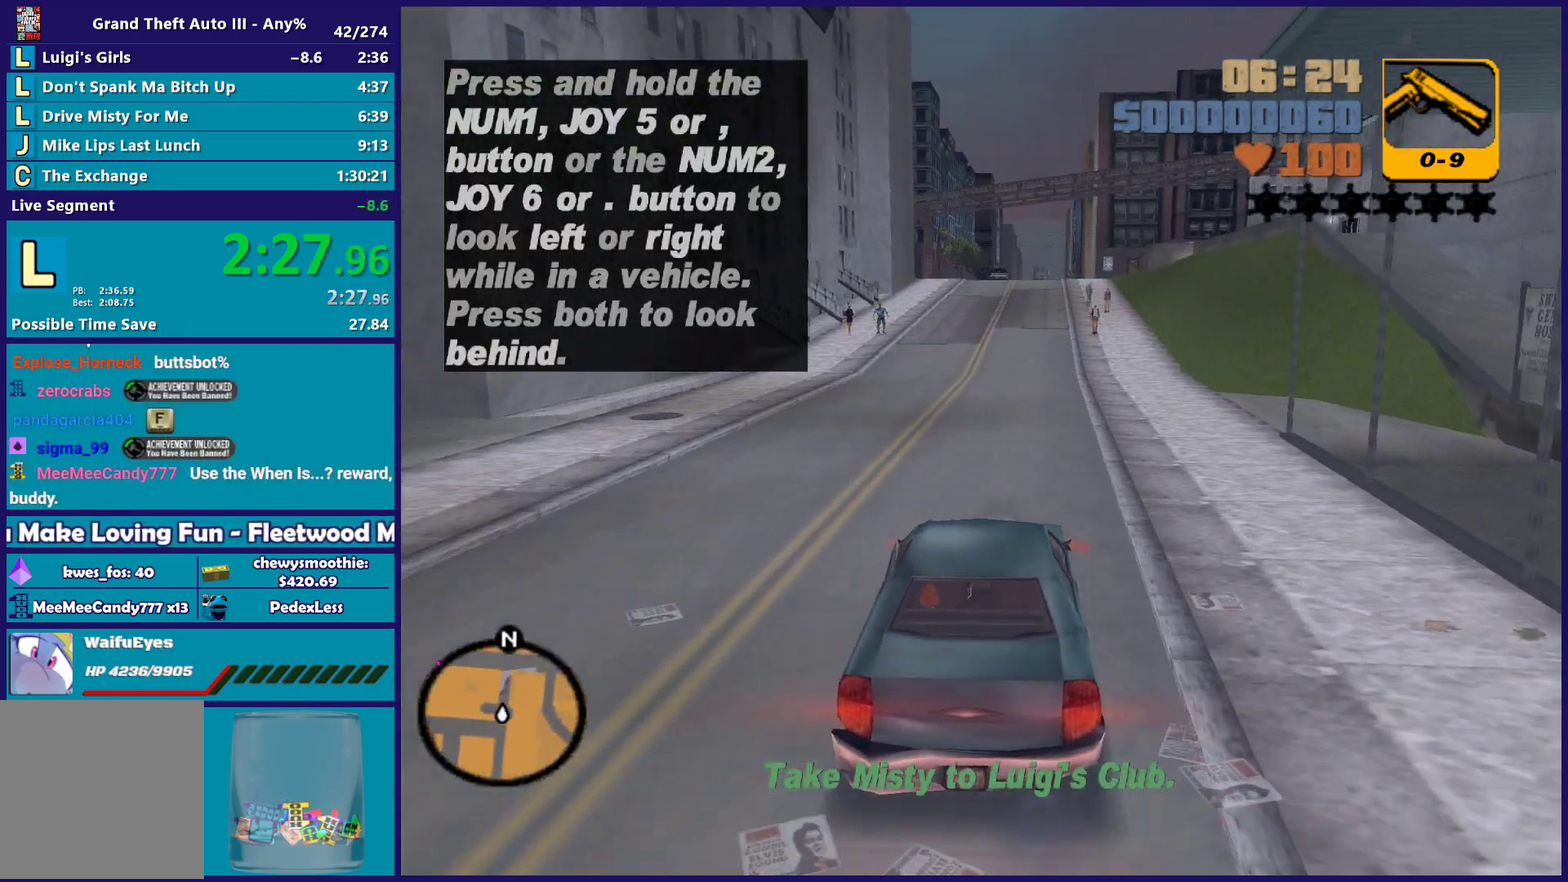
{"buttons": ["R2"], "left_stick": "left", "right_stick": "center", "events": [[50, "left_stick", "right"], [117, "left_stick", "down-right"], [167, "left_stick", "center"], [433, "left_stick", "left"]]}
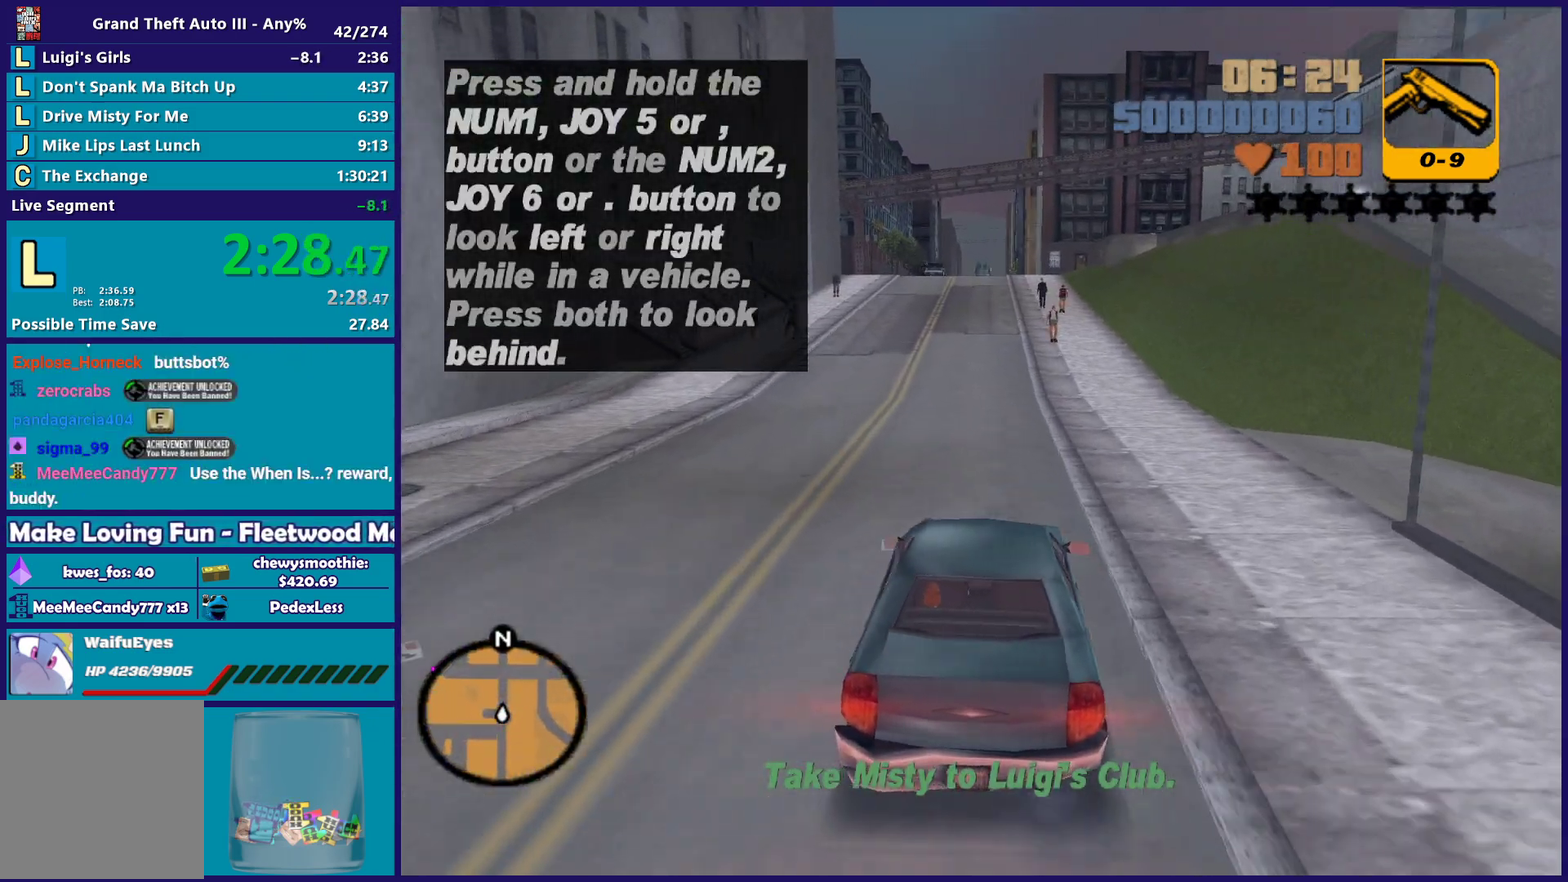
{"buttons": ["R2"], "left_stick": "down-right", "right_stick": "center", "events": [[100, "left_stick", "down-right"], [183, "left_stick", "left"], [300, "left_stick", "down-right"], [417, "left_stick", "up-left"], [500, "left_stick", "down-right"]]}
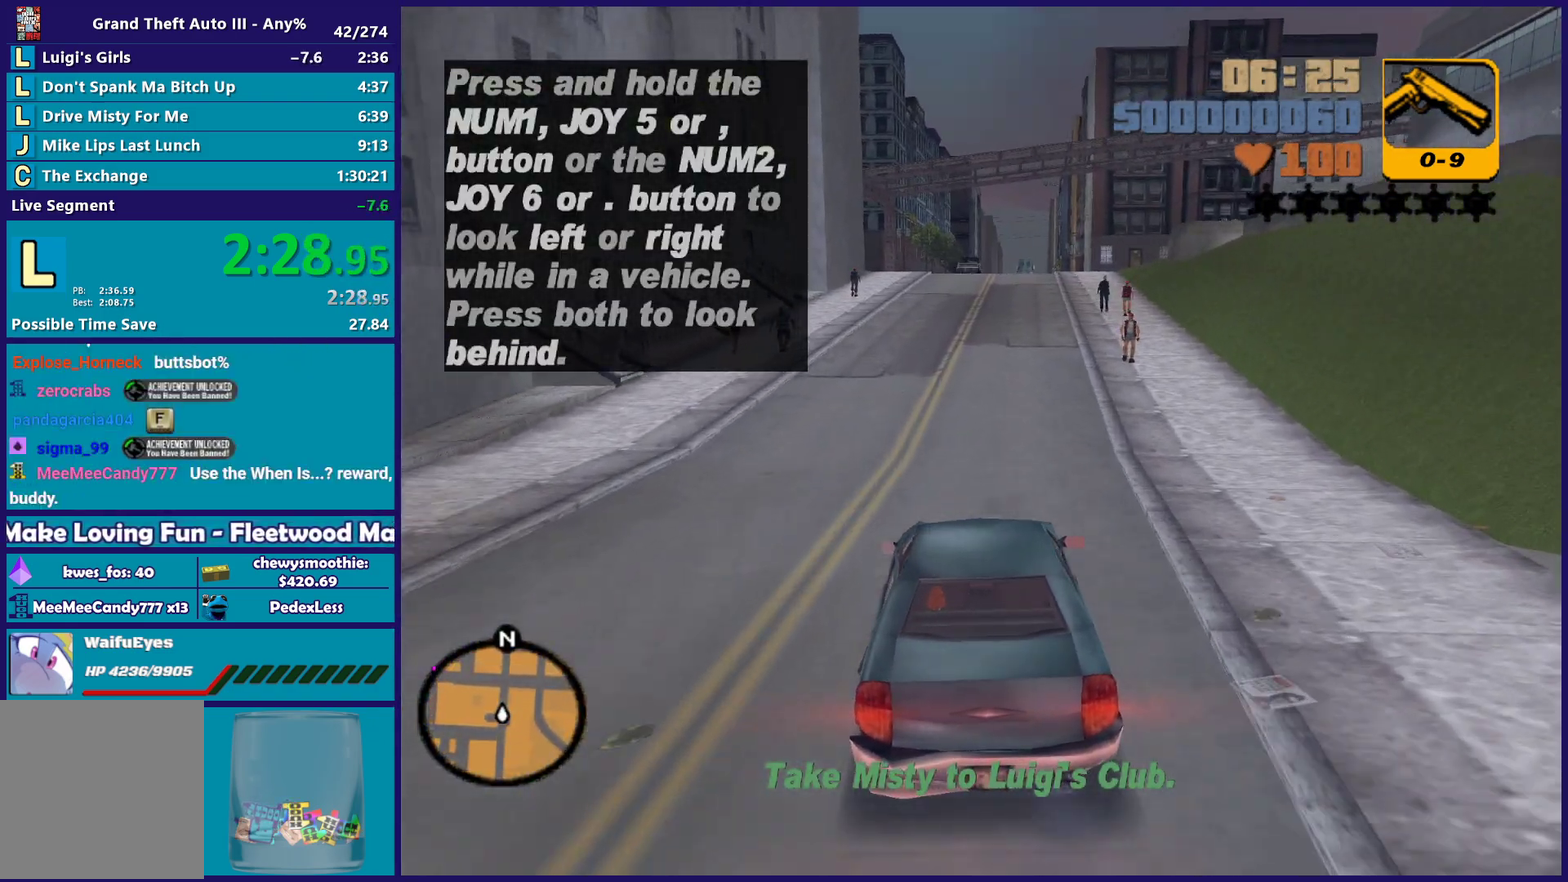
{"buttons": ["R2"], "left_stick": "up-left", "right_stick": "center", "events": [[133, "left_stick", "up-left"], [200, "left_stick", "down-right"], [300, "left_stick", "up-left"], [400, "left_stick", "down-right"], [483, "left_stick", "up-left"]]}
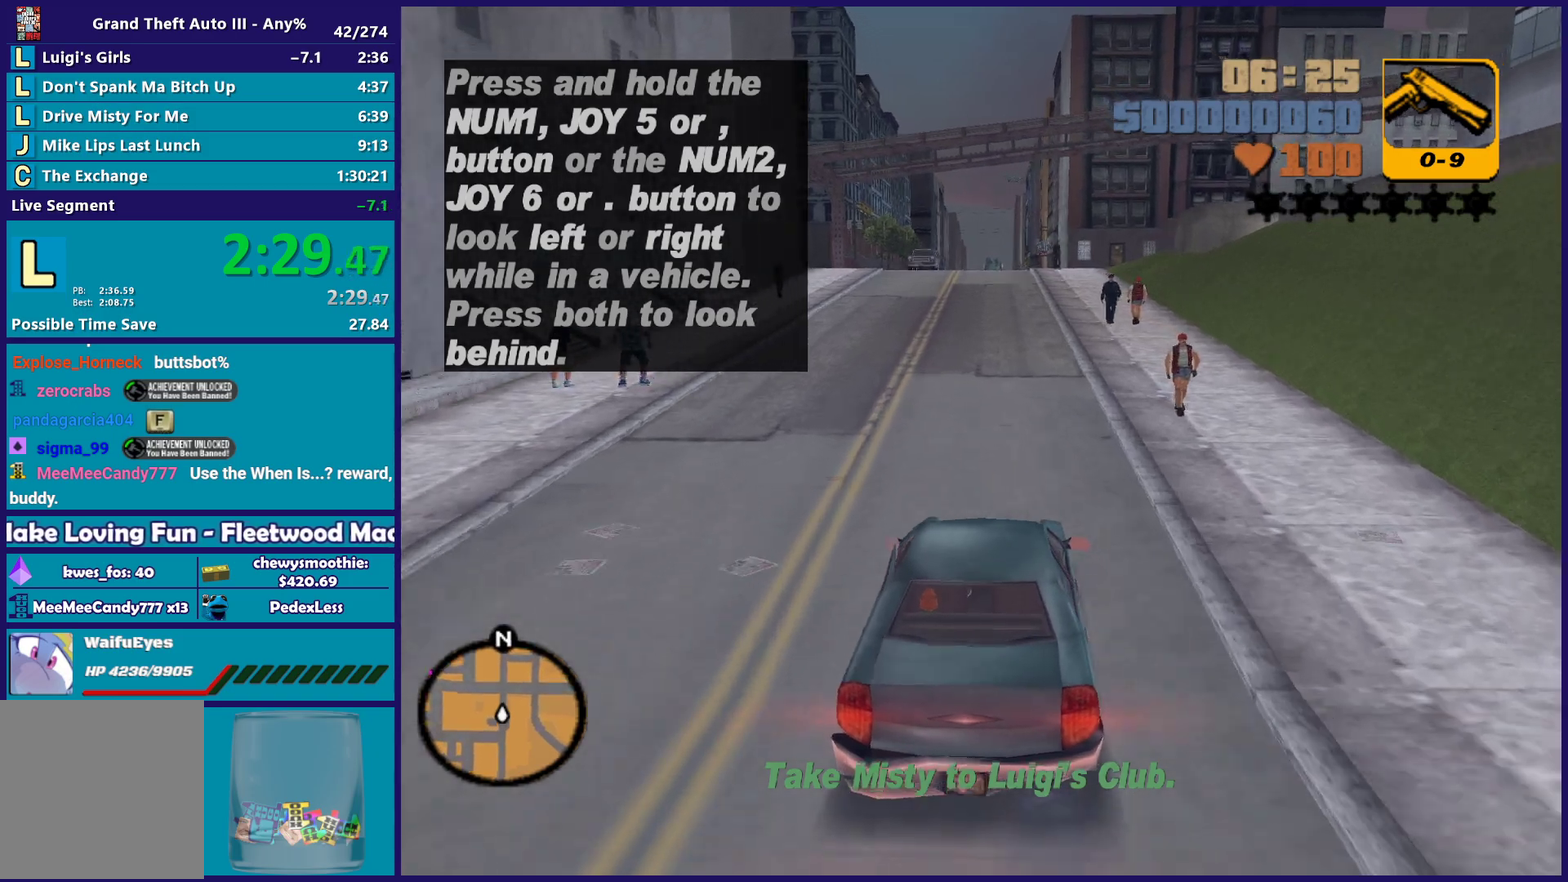
{"buttons": ["R2"], "left_stick": "down-right", "right_stick": "center", "events": [[117, "left_stick", "down-right"], [233, "left_stick", "up-left"], [283, "left_stick", "down-right"], [400, "left_stick", "up-left"], [483, "left_stick", "down-right"]]}
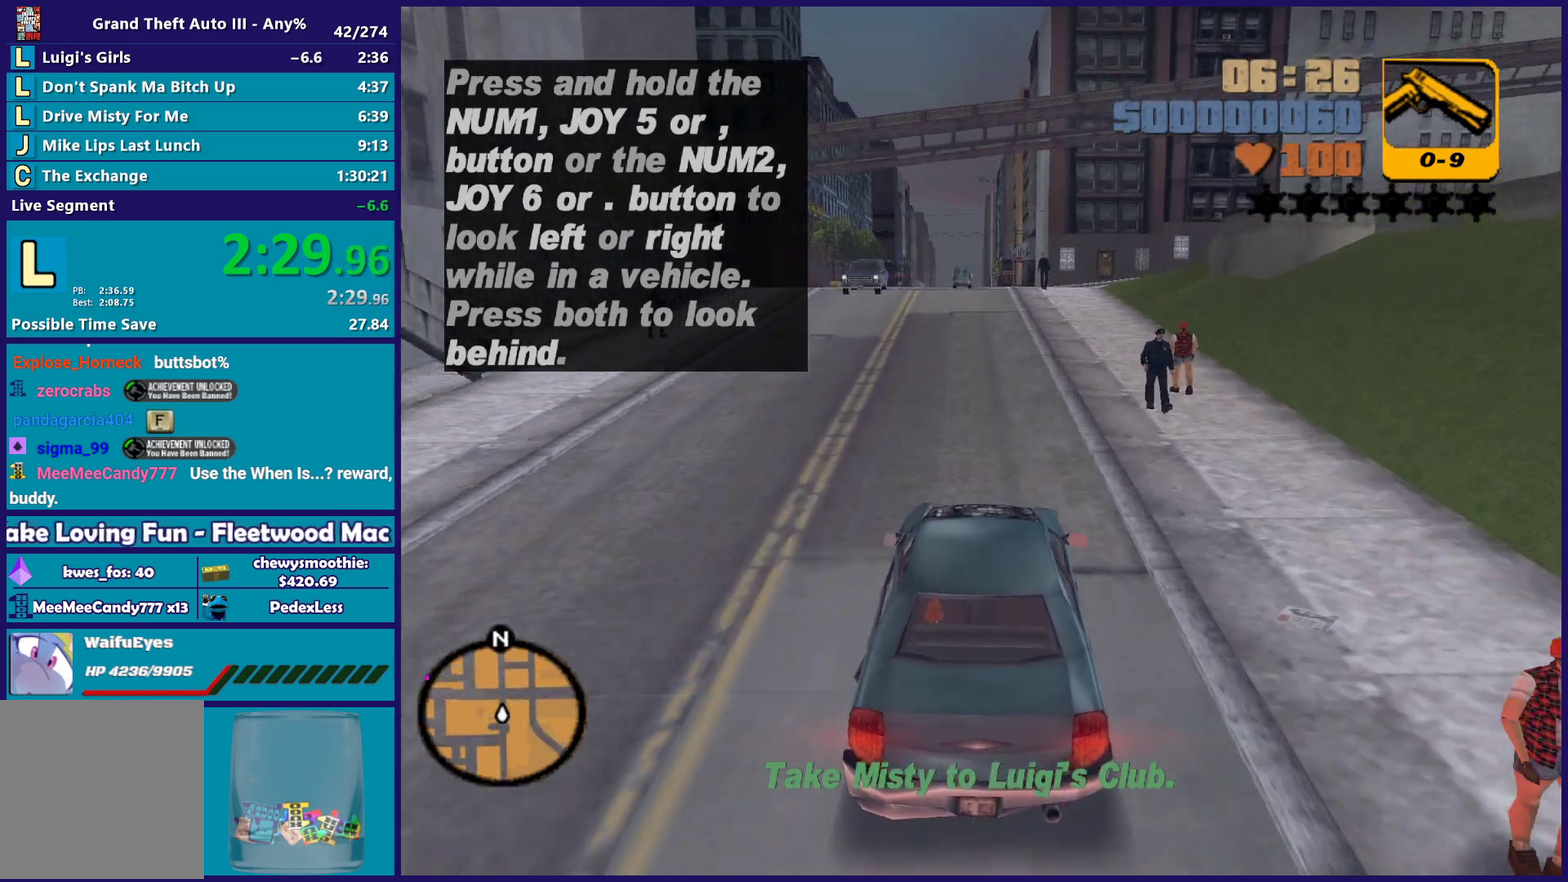
{"buttons": ["R2"], "left_stick": "center", "right_stick": "center", "events": [[83, "left_stick", "up-left"], [200, "left_stick", "center"]]}
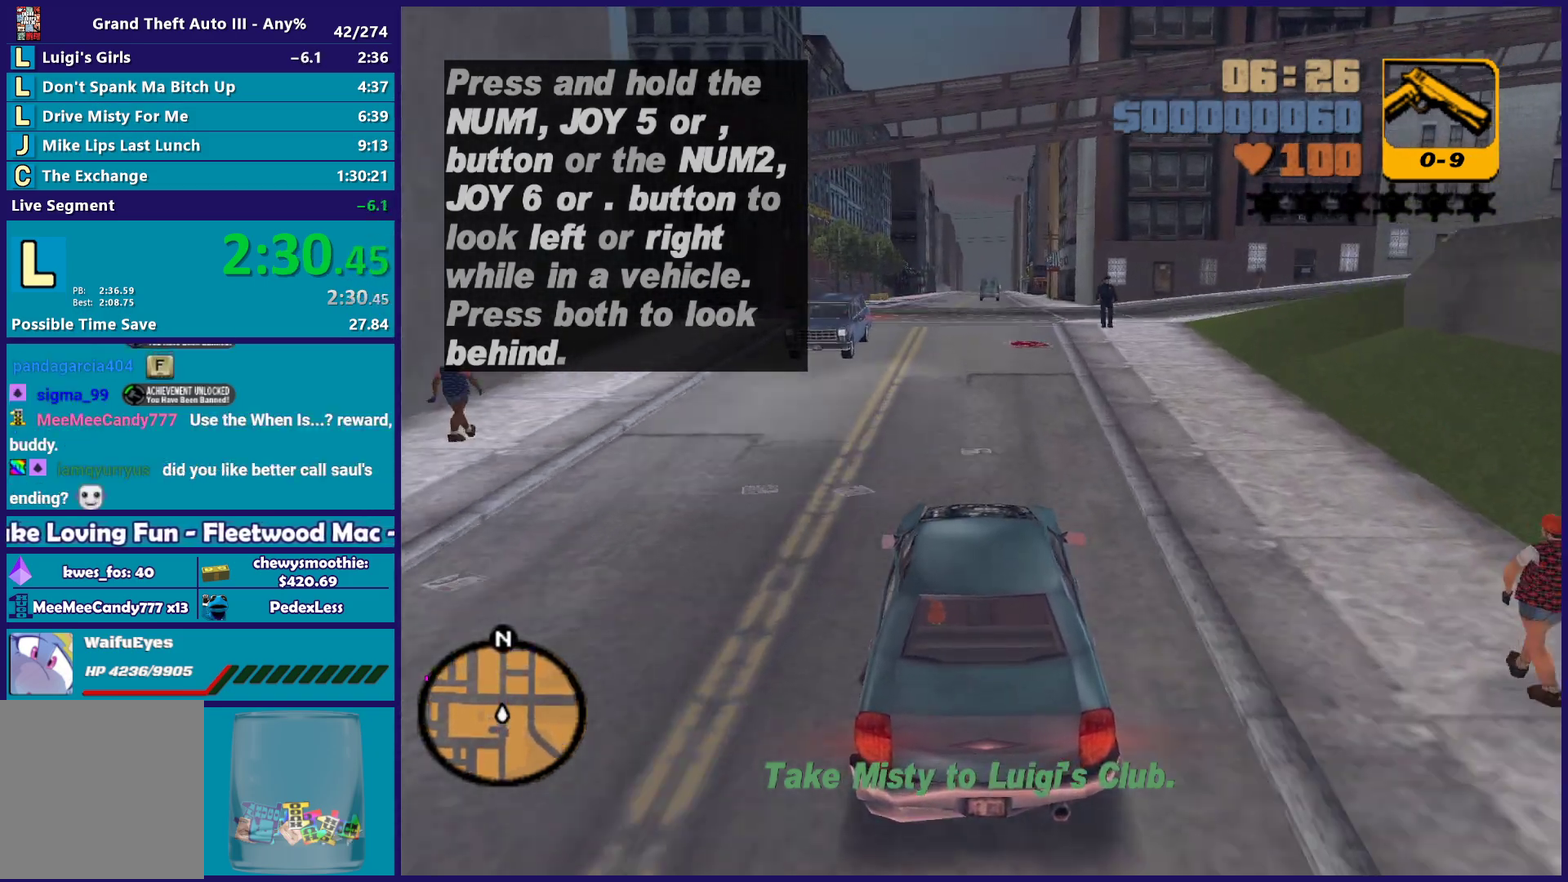
{"buttons": ["L2"], "left_stick": "left", "right_stick": "left", "events": [[17, "right_stick", "down-left"], [333, "R2", "up"], [400, "left_stick", "left"], [450, "right_stick", "left"], [467, "L2", "down"]]}
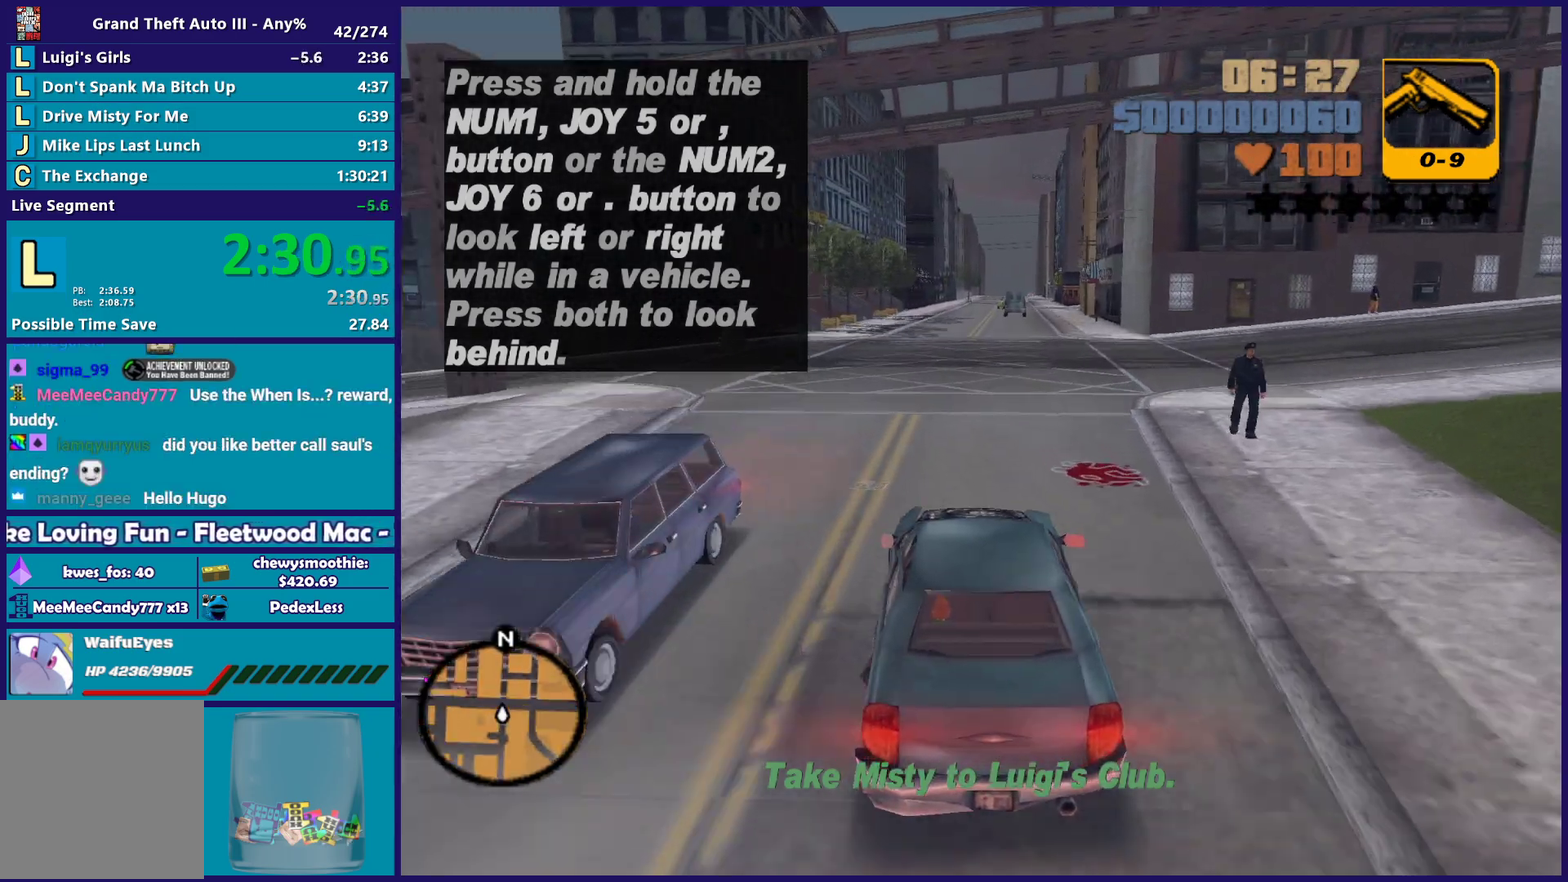
{"buttons": [], "left_stick": "down-right", "right_stick": "center", "events": [[100, "right_stick", "center"], [150, "L2", "up"], [150, "right_stick", "down-left"], [383, "right_stick", "center"], [467, "left_stick", "down-right"]]}
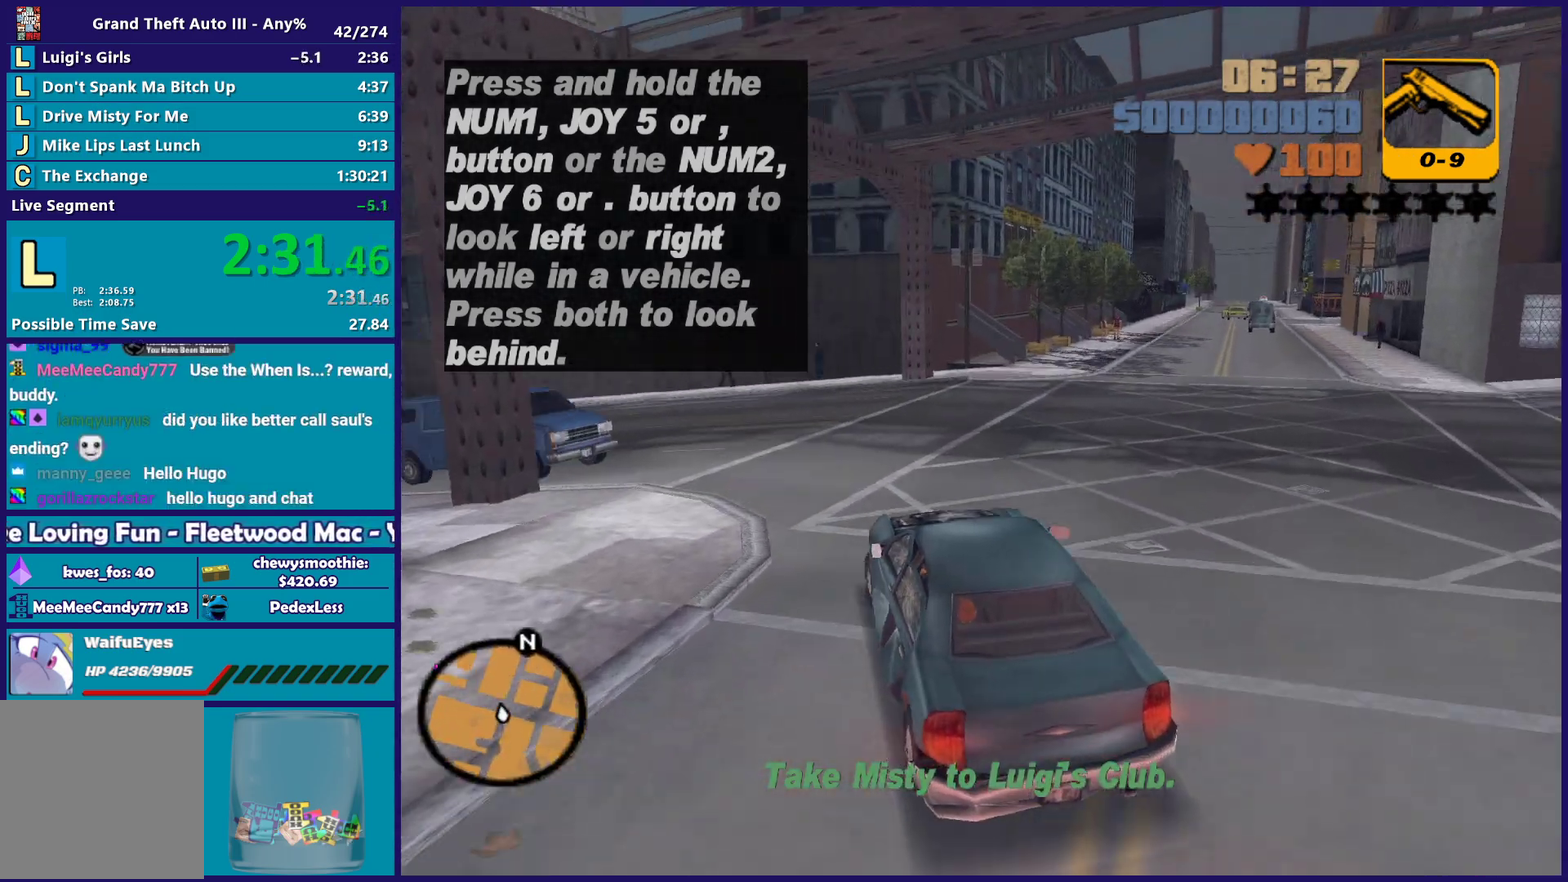
{"buttons": ["A"], "left_stick": "center", "right_stick": "center", "events": [[283, "left_stick", "left"], [450, "A", "down"], [483, "left_stick", "center"]]}
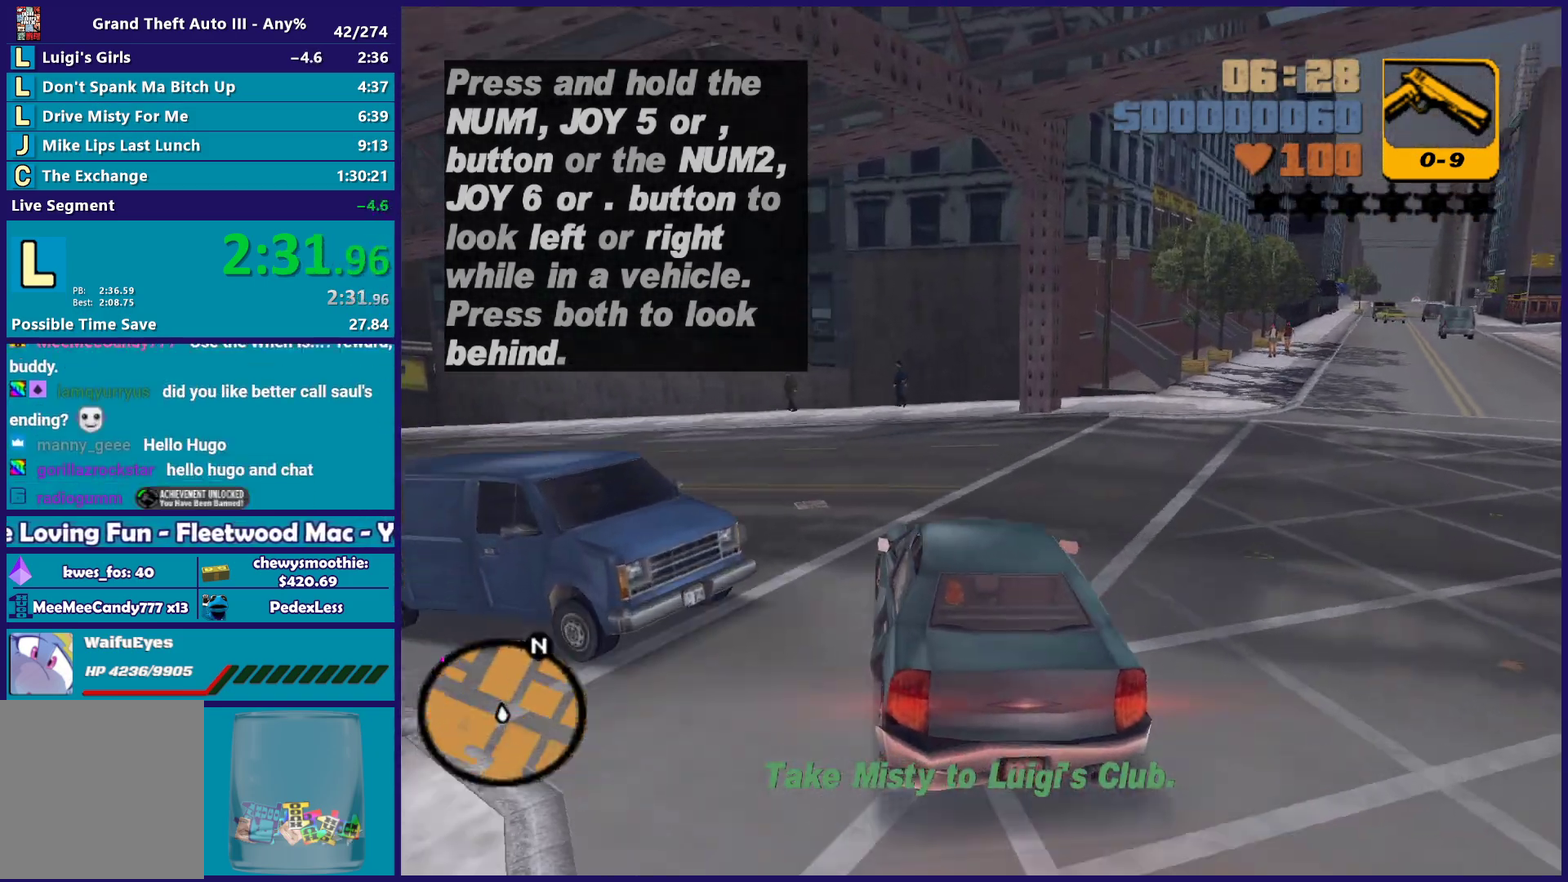
{"buttons": [], "left_stick": "left", "right_stick": "down-left", "events": [[67, "A", "up"], [67, "left_stick", "left"], [233, "right_stick", "down-left"]]}